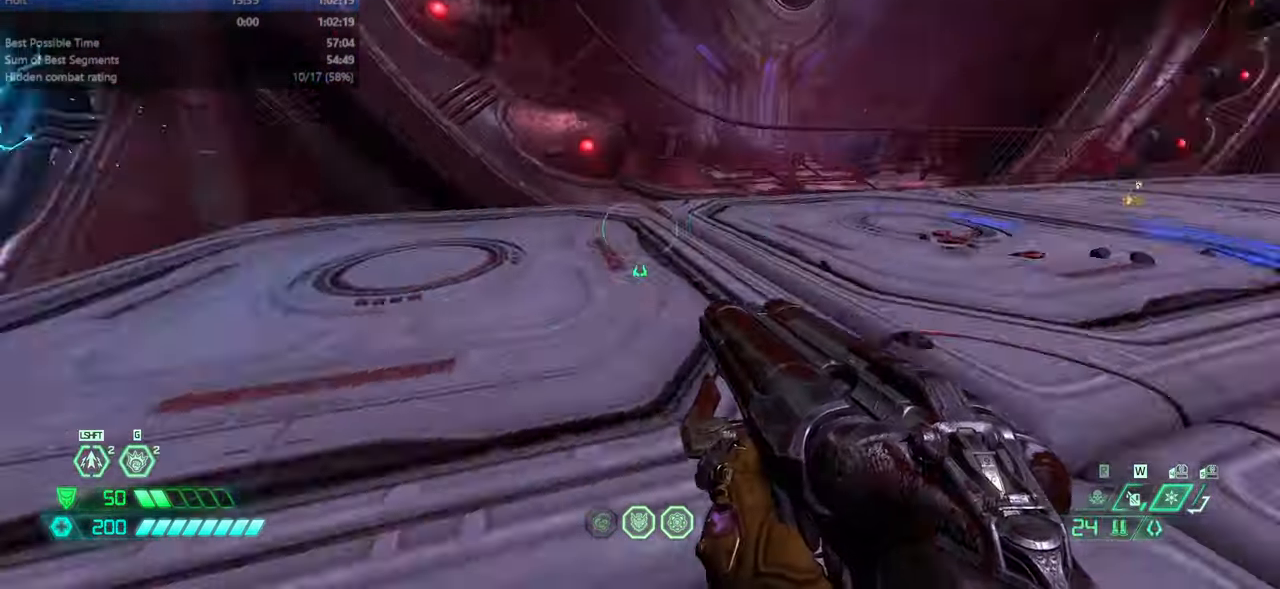
Gameplay with keyboard and mouse; each line is a JSON object with the keys and mouse buttons held at the frame after it. "events" lists presses ("down") and releases ("up") of "bfg", "bl", "bw", "cg", "cs", "csg", "dash", "fb", "fw", "hc", "jump", "l", "mel", "orc", "pr", "r", "rl", "ssg", "mouse_left", "mouse_wheel" and "mouse_right" between this image and that frame as [ms after this image, input, new state], when the widget could be followed in between. "mouse_left", "mouse_wheel", "mouse_right" = the "left", "wheel", "right" buttons of the "mouse" list. No other keys are recorded. "wheel" means that the mouse wheel is clicked or scrolled. Key names are as the overlay labels them; some are game actions (e.g. jump) rather than physical keys. Not read: mod mouse_move ww.
{"keys": ["fw", "l"], "mouse": [], "events": [[100, "jump", "up"], [234, "jump", "down"], [368, "jump", "up"]]}
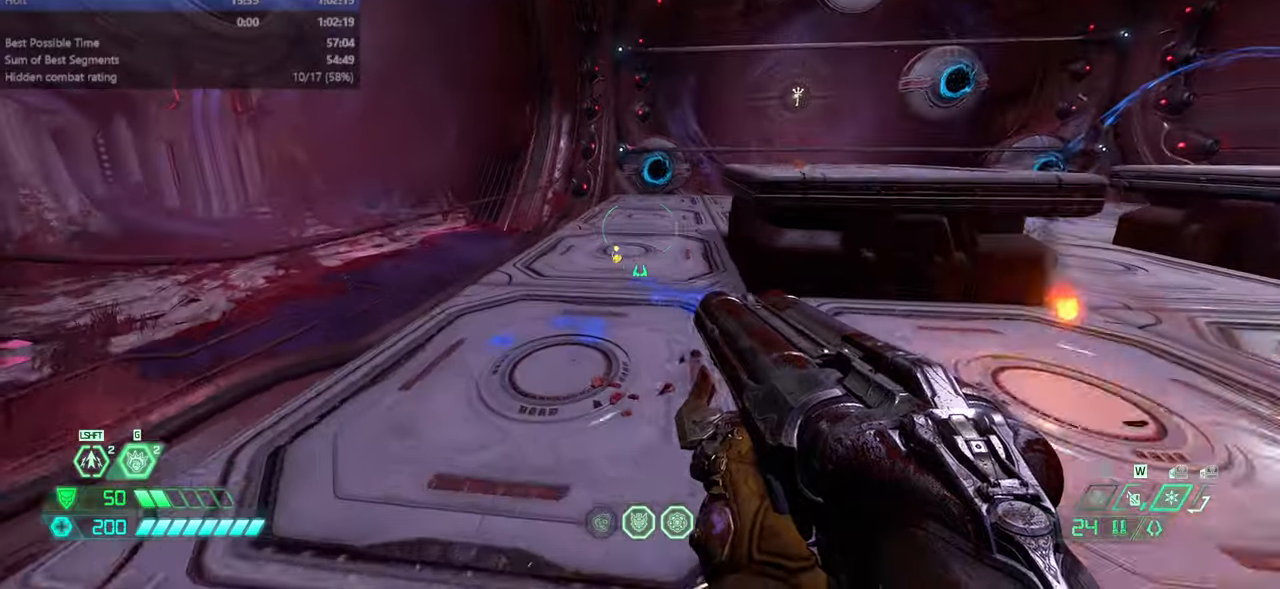
{"keys": ["fw", "l"], "mouse": [], "events": [[133, "l", "up"], [300, "dash", "down"], [400, "dash", "up"], [467, "l", "down"]]}
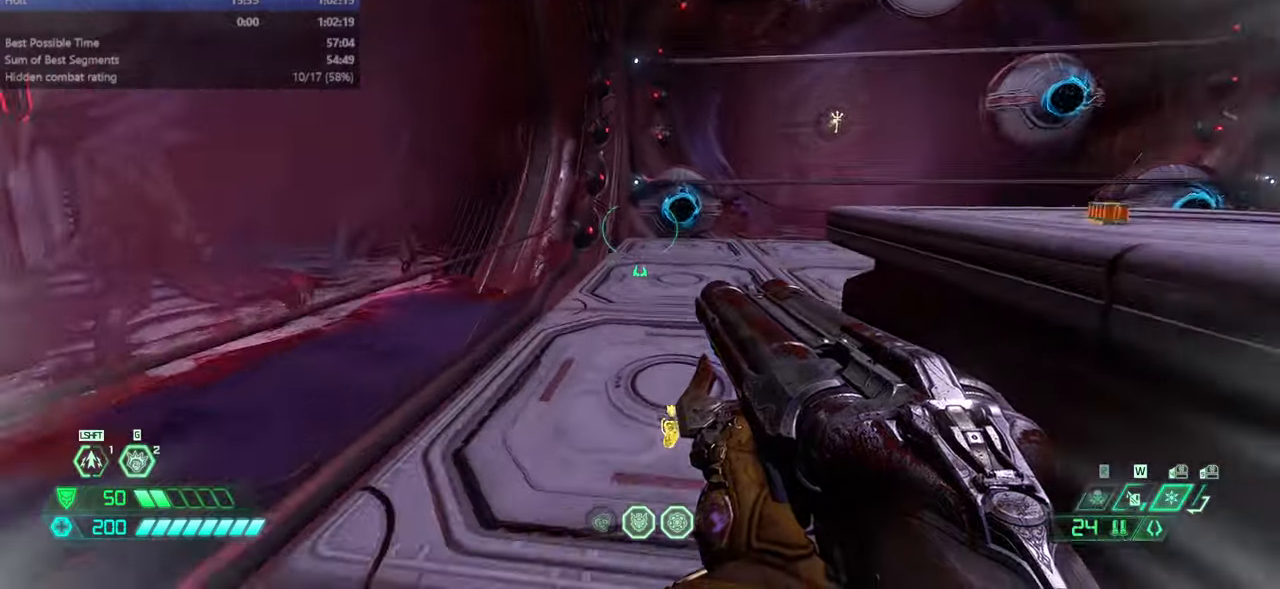
{"keys": ["fw", "l"], "mouse": [], "events": []}
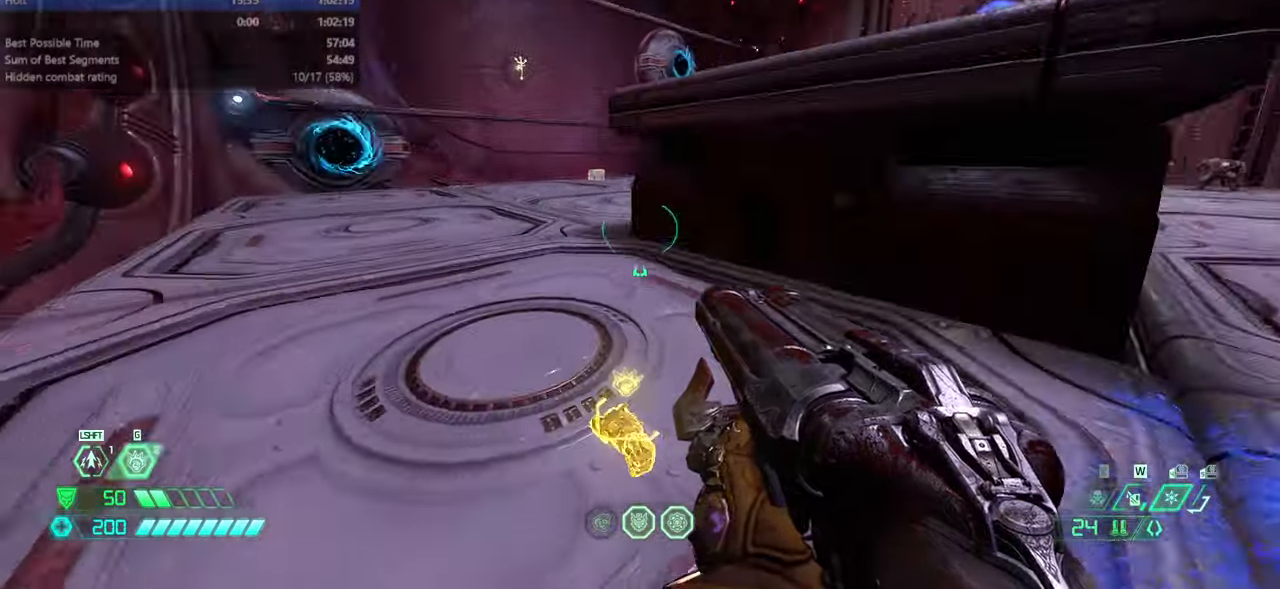
{"keys": ["fw", "l"], "mouse": [], "events": []}
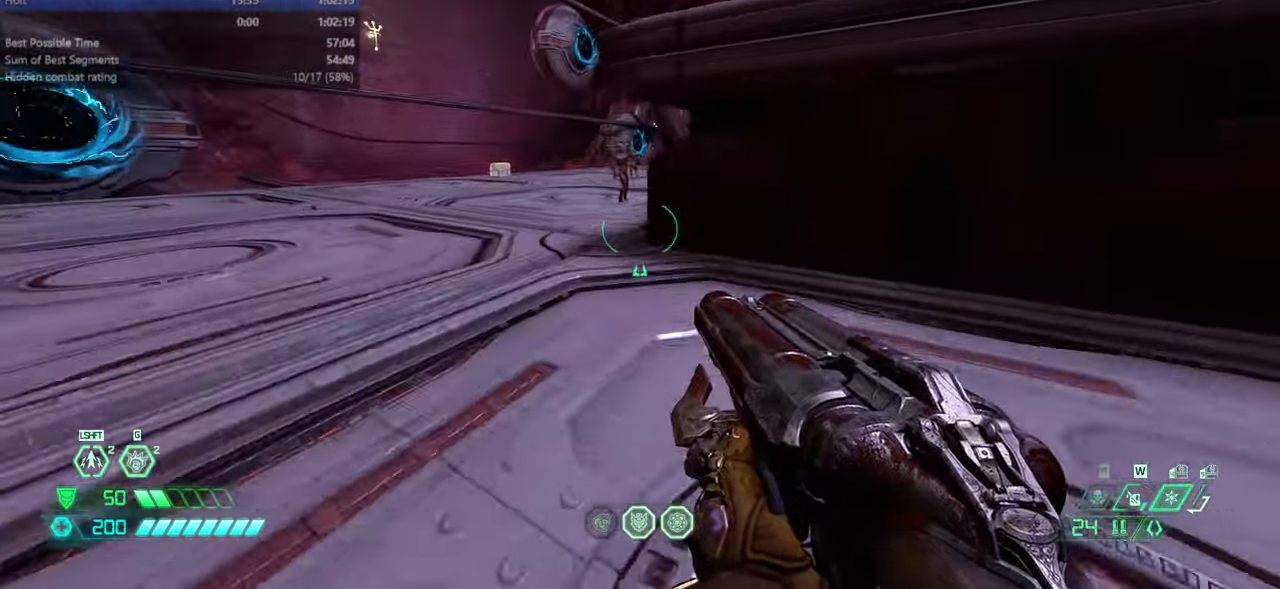
{"keys": ["fw"], "mouse": ["right"], "events": [[67, "l", "up"], [100, "r", "down"], [200, "r", "up"], [300, "l", "down"], [433, "mouse_right", "down"], [467, "l", "up"]]}
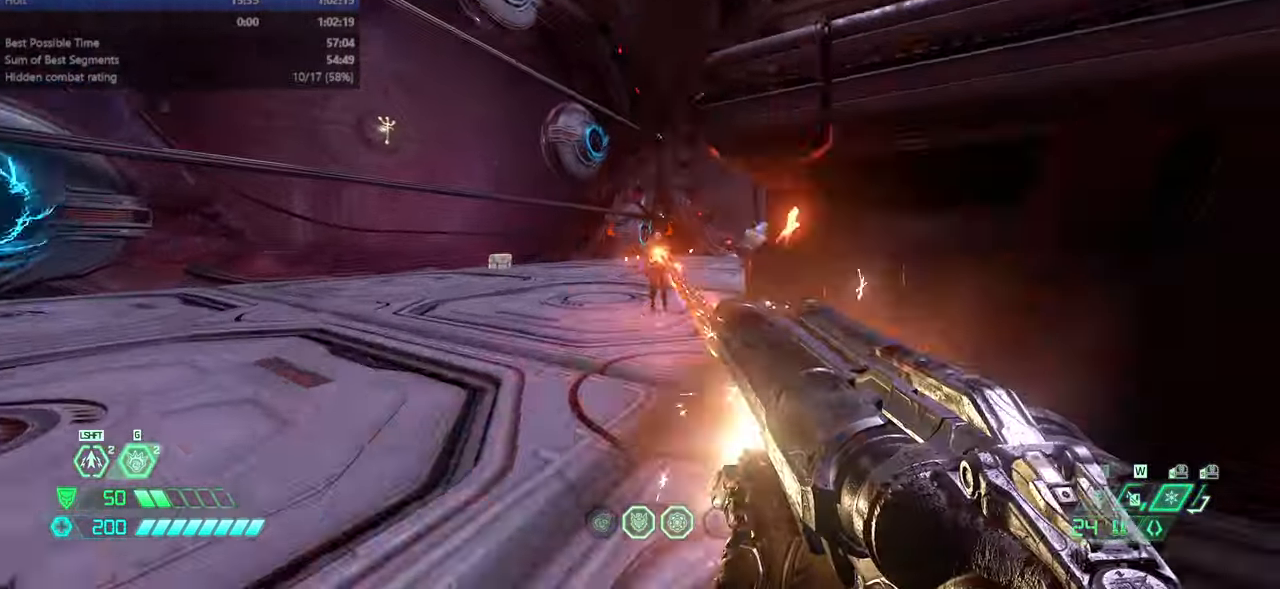
{"keys": ["fw"], "mouse": [], "events": [[67, "mouse_right", "up"], [267, "cs", "down"], [367, "cs", "up"]]}
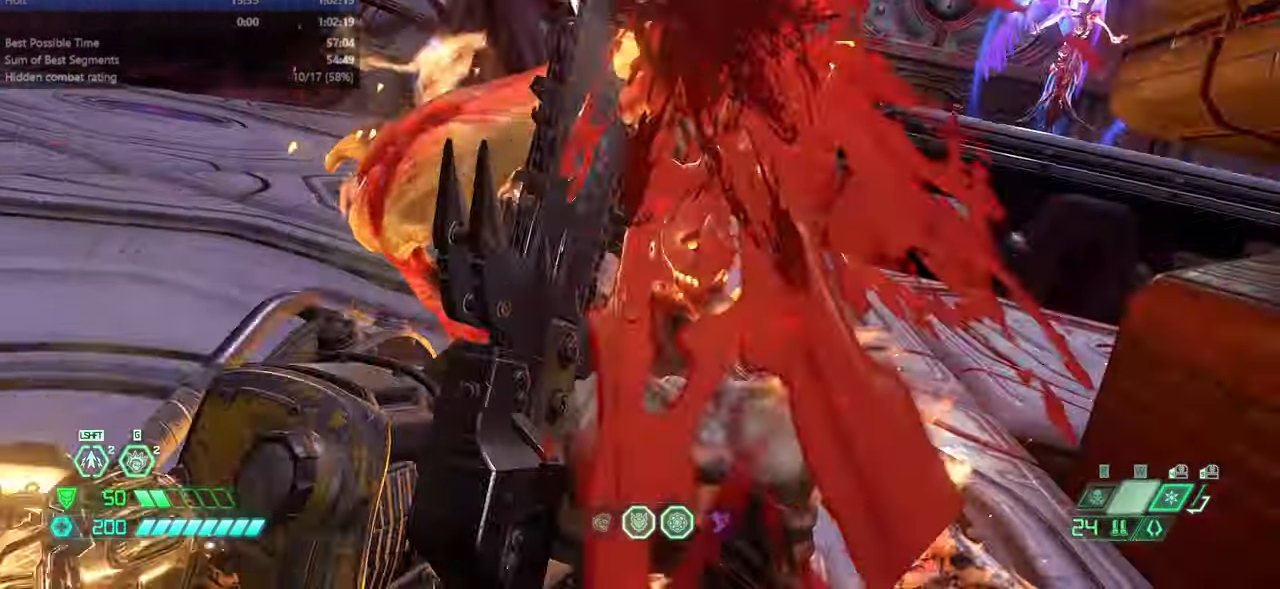
{"keys": ["fw", "l"], "mouse": [], "events": [[33, "l", "down"]]}
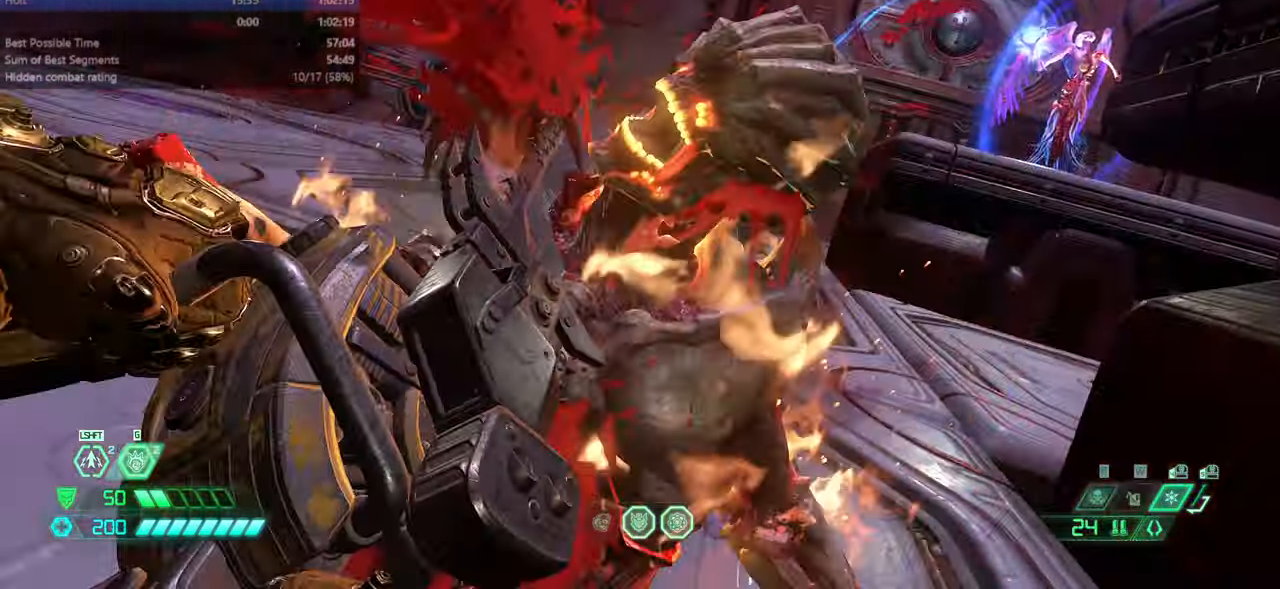
{"keys": ["l"], "mouse": [], "events": [[400, "fw", "up"]]}
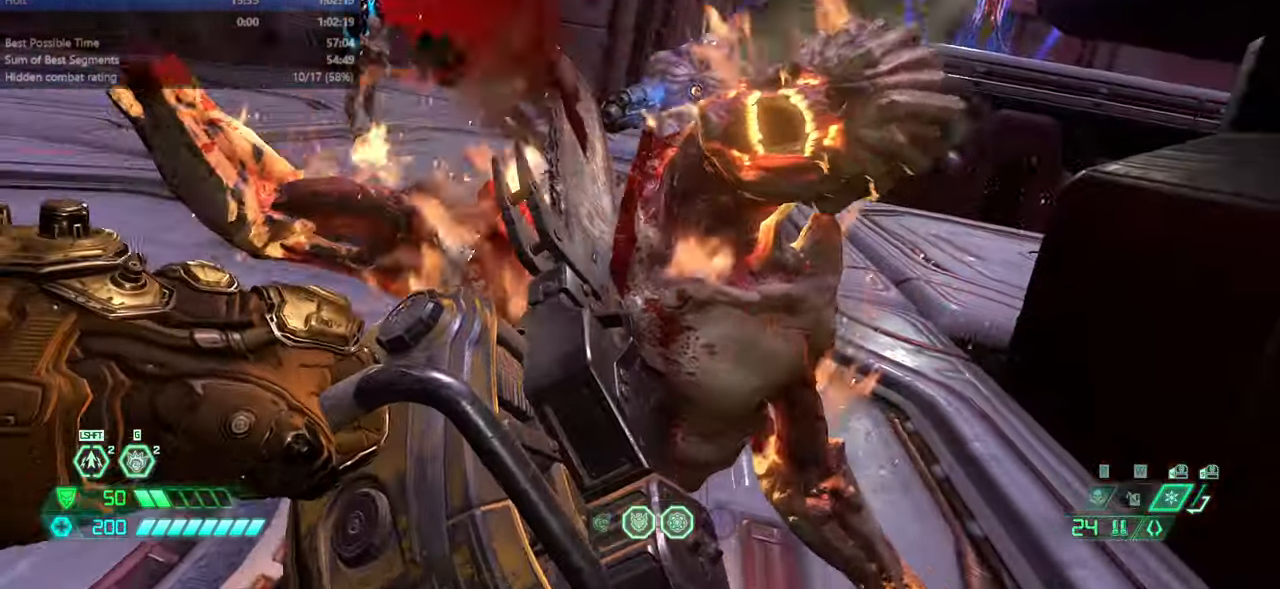
{"keys": ["l"], "mouse": [], "events": []}
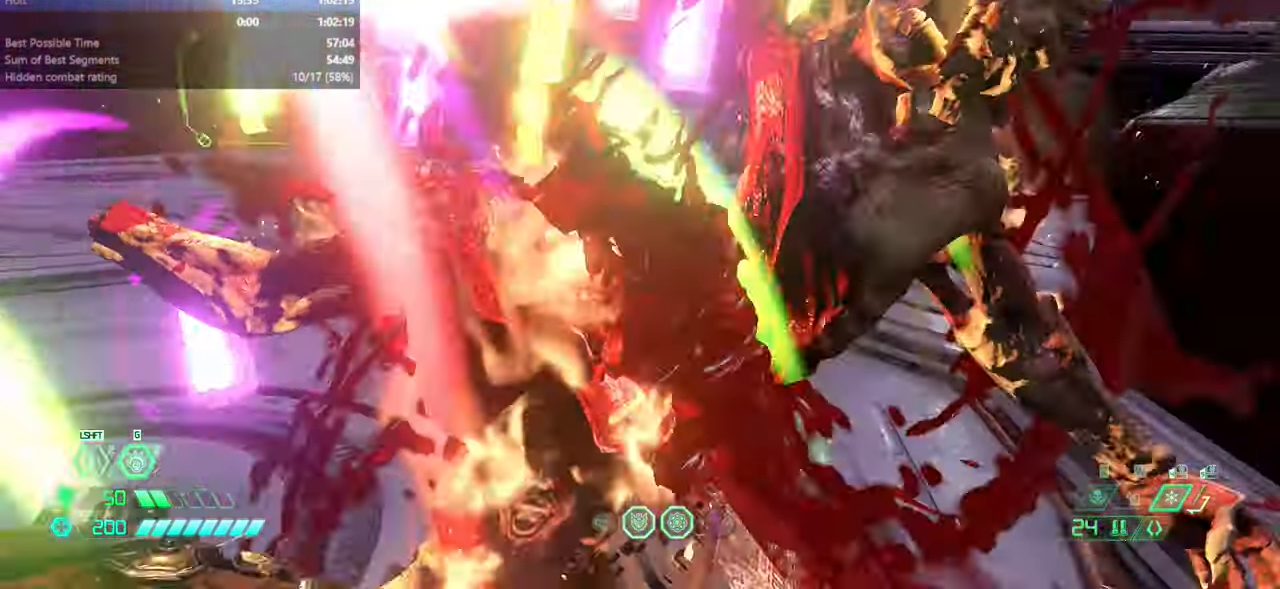
{"keys": ["dash", "l"], "mouse": [], "events": [[433, "dash", "down"]]}
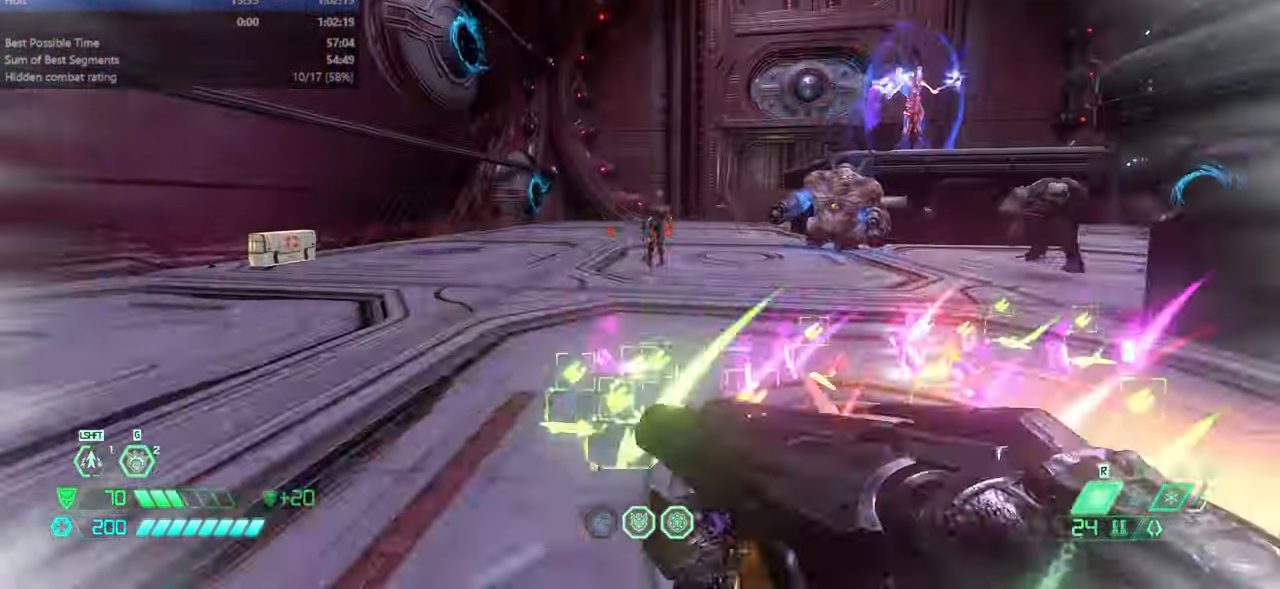
{"keys": ["jump", "l"], "mouse": [], "events": [[67, "dash", "up"], [433, "jump", "down"]]}
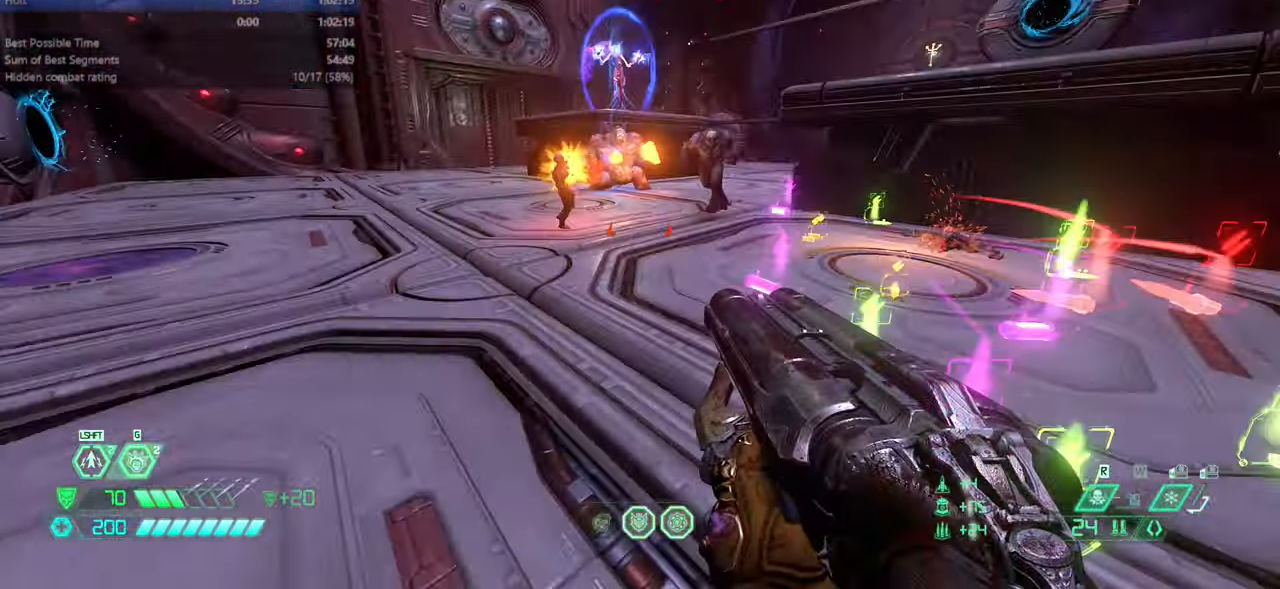
{"keys": ["l"], "mouse": [], "events": [[66, "jump", "up"], [366, "jump", "down"], [500, "jump", "up"]]}
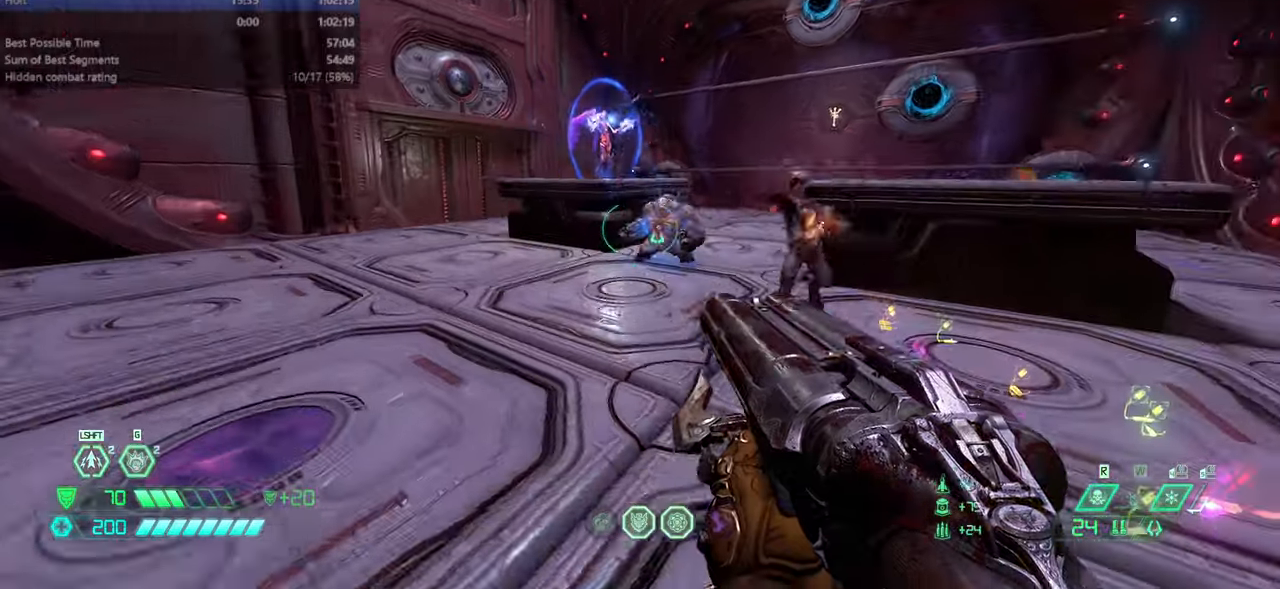
{"keys": ["jump", "l"], "mouse": [], "events": [[166, "mouse_right", "down"], [366, "mouse_right", "up"], [500, "jump", "down"]]}
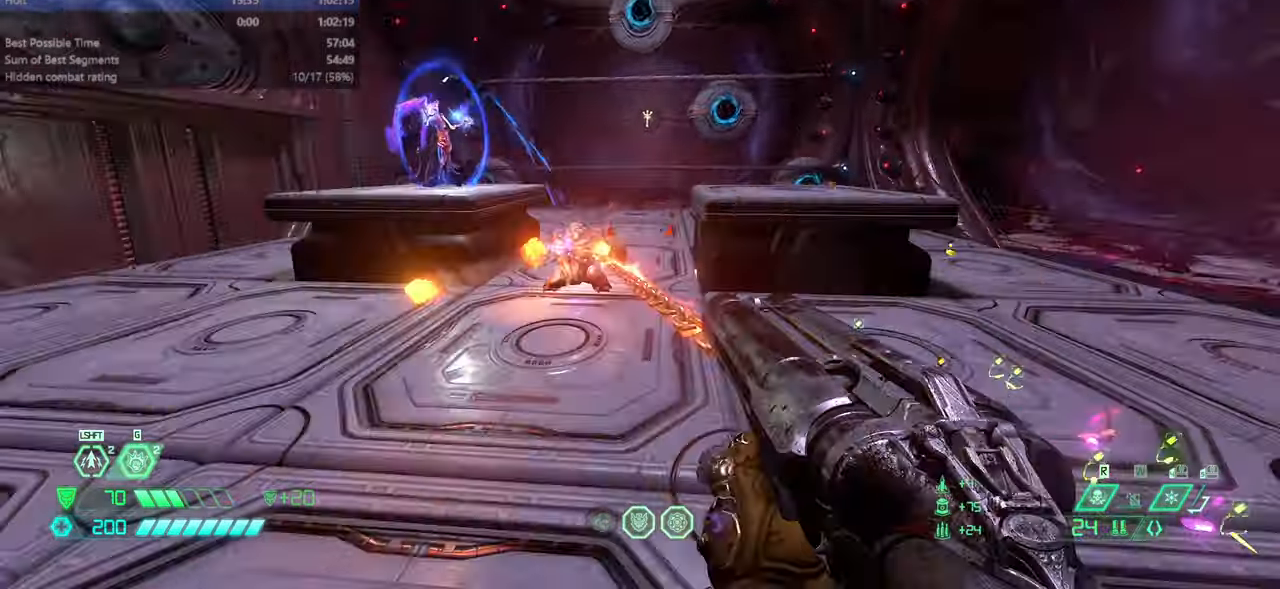
{"keys": ["l"], "mouse": ["right"], "events": [[133, "hc", "down"], [233, "hc", "up"], [233, "jump", "up"], [466, "mouse_right", "down"]]}
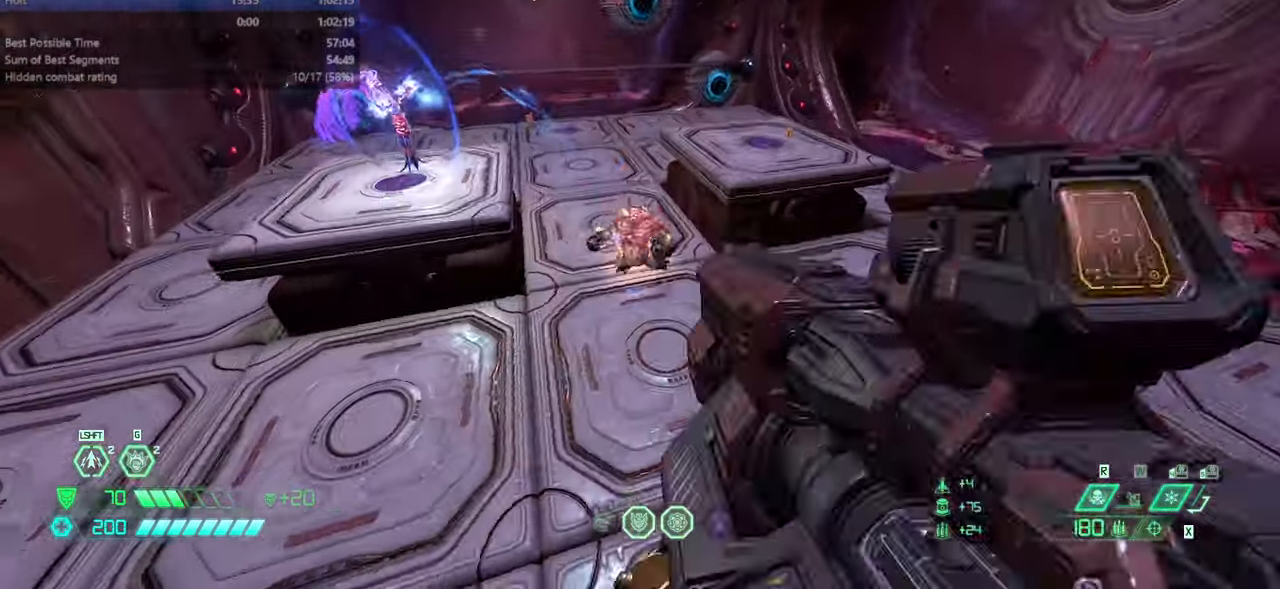
{"keys": ["bw"], "mouse": [], "events": [[33, "mouse_left", "down"], [66, "mouse_right", "up"], [133, "mouse_left", "up"], [133, "rl", "down"], [166, "rl", "up"], [300, "bw", "down"], [366, "jump", "down"], [366, "l", "up"], [366, "mouse_left", "down"], [500, "jump", "up"], [500, "mouse_left", "up"]]}
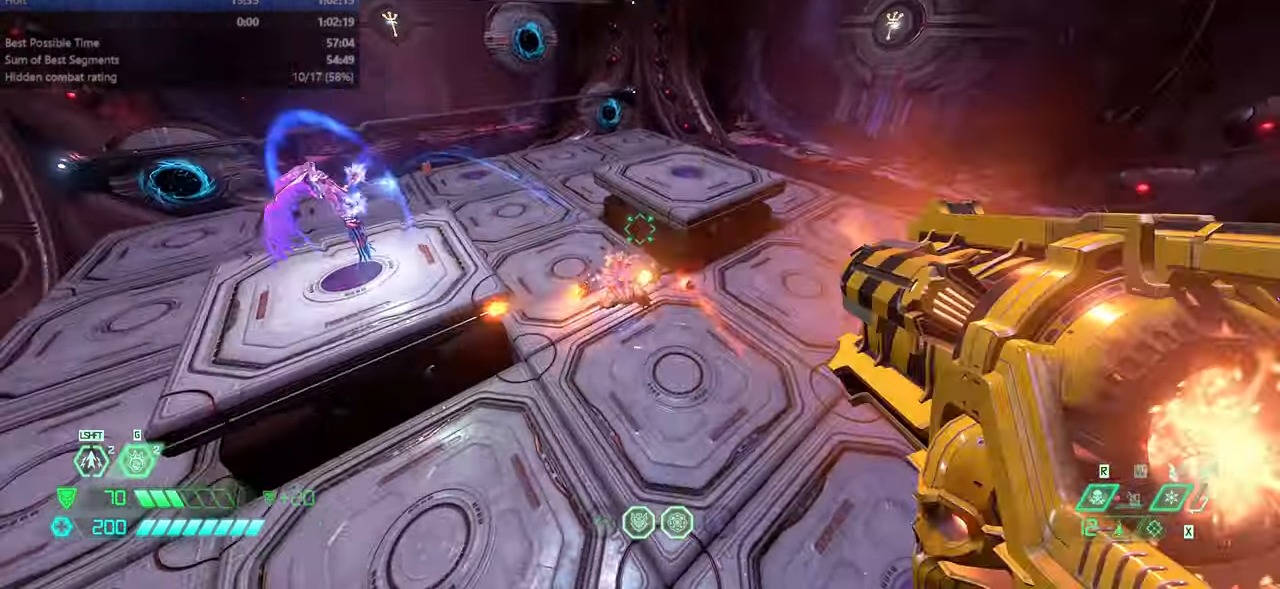
{"keys": ["l"], "mouse": ["right"], "events": [[100, "hc", "down"], [133, "hc", "up"], [266, "l", "down"], [333, "bw", "up"], [466, "mouse_right", "down"]]}
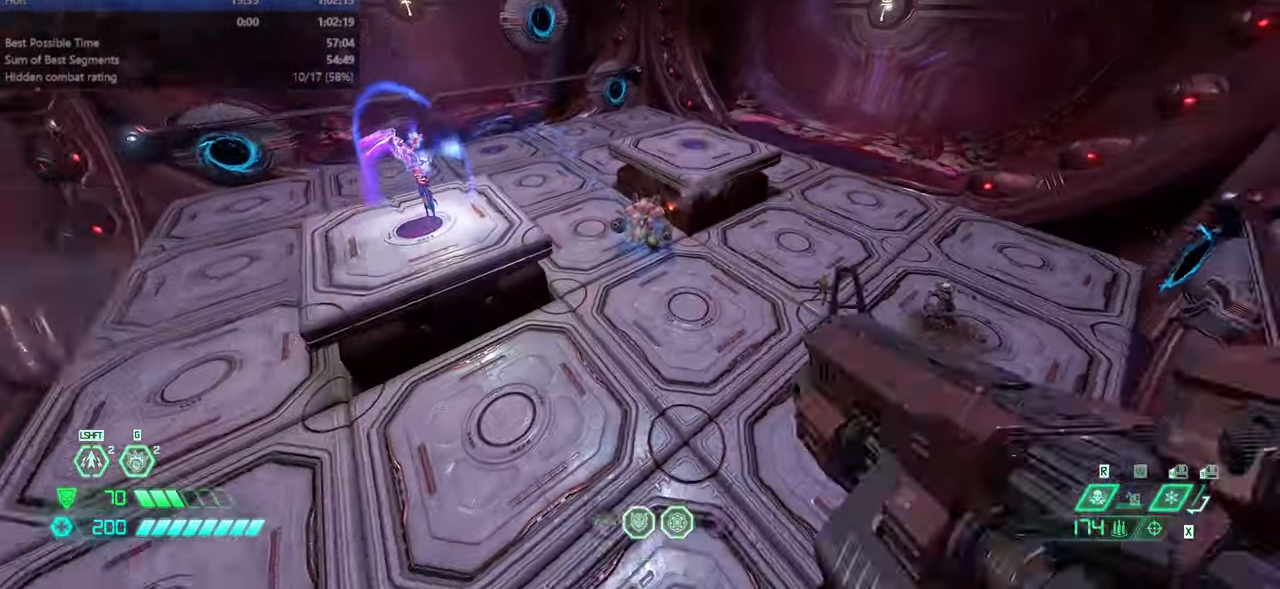
{"keys": ["hc", "jump", "l"], "mouse": [], "events": [[66, "mouse_left", "down"], [66, "rl", "down"], [100, "mouse_right", "up"], [133, "rl", "up"], [200, "mouse_left", "up"], [300, "jump", "down"], [400, "mouse_left", "down"], [466, "hc", "down"], [466, "mouse_left", "up"]]}
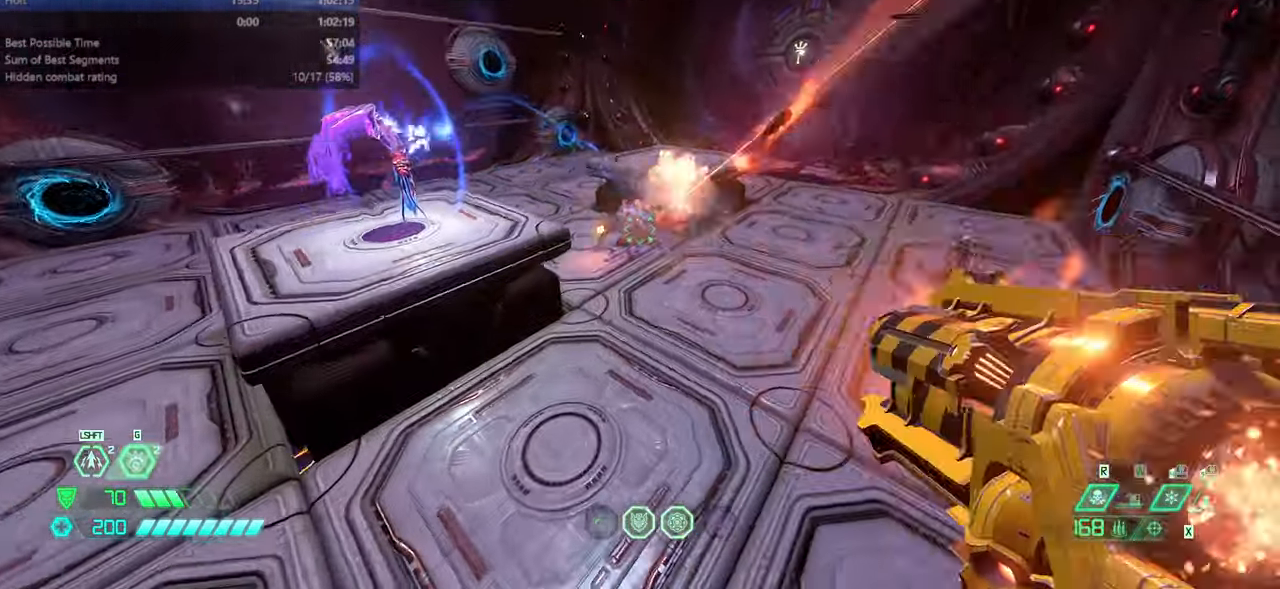
{"keys": ["fw", "jump", "l"], "mouse": [], "events": [[66, "hc", "up"], [66, "jump", "up"], [200, "fw", "down"], [500, "jump", "down"]]}
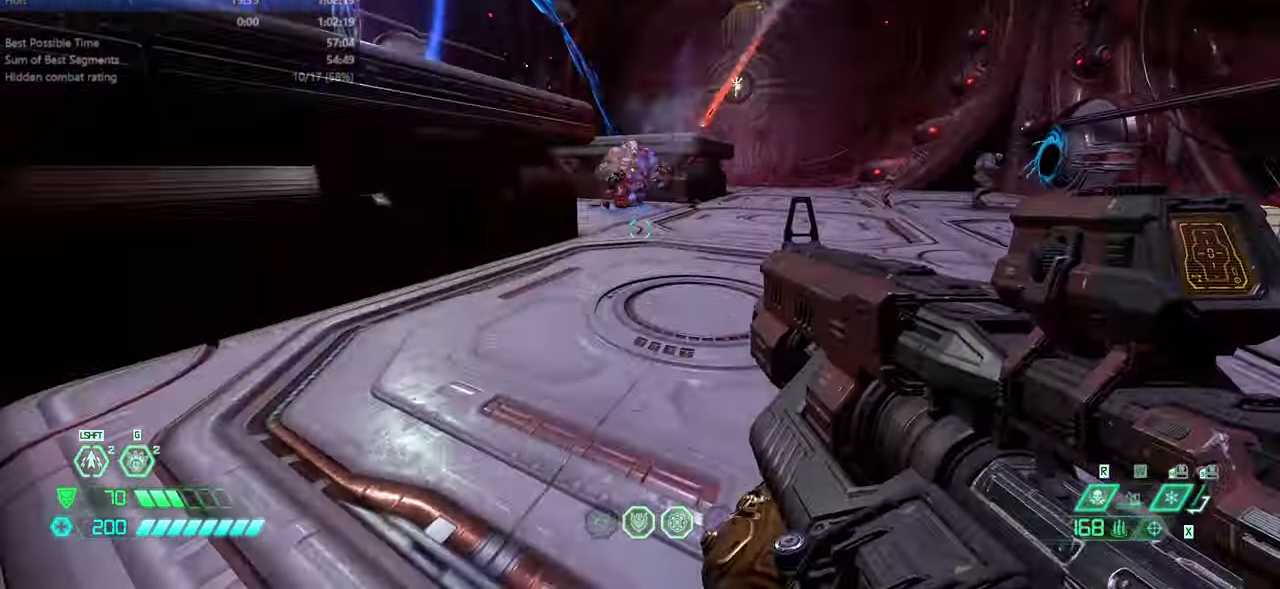
{"keys": ["bw"], "mouse": [], "events": [[33, "l", "up"], [100, "fw", "up"], [100, "jump", "up"], [100, "r", "down"], [133, "mouse_right", "down"], [166, "mouse_left", "down"], [233, "mouse_right", "up"], [333, "mouse_left", "up"], [366, "bw", "down"], [366, "r", "up"]]}
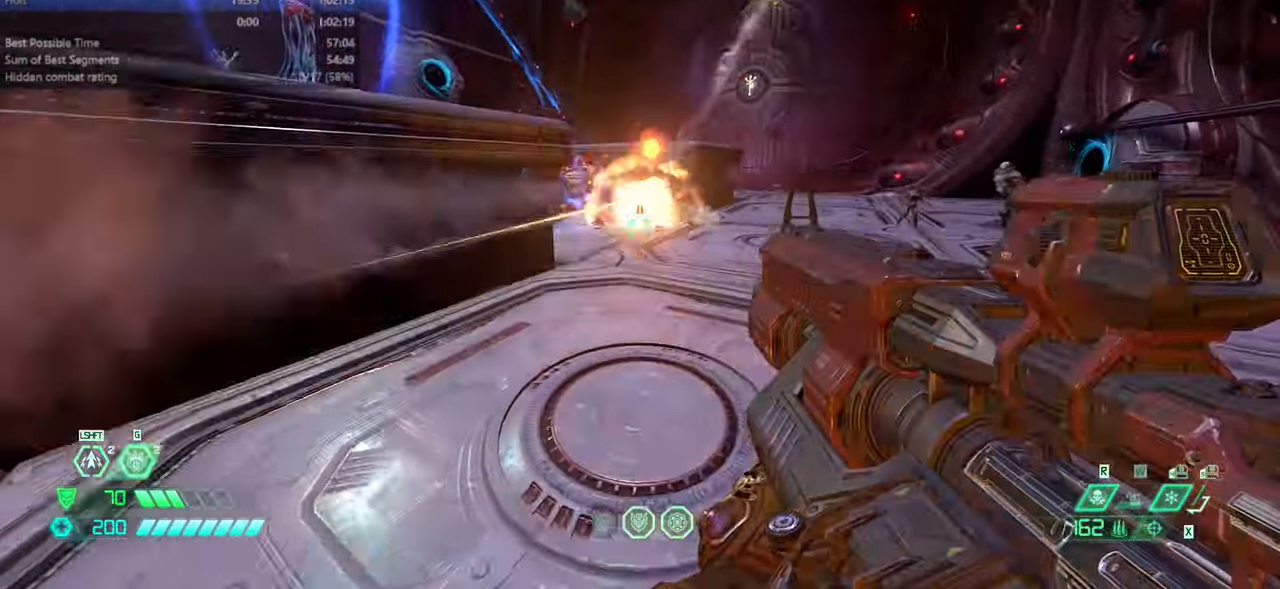
{"keys": ["l"], "mouse": [], "events": [[100, "jump", "down"], [100, "rl", "down"], [200, "rl", "up"], [233, "jump", "up"], [333, "mouse_left", "down"], [400, "l", "down"], [433, "mouse_left", "up"], [466, "bw", "up"]]}
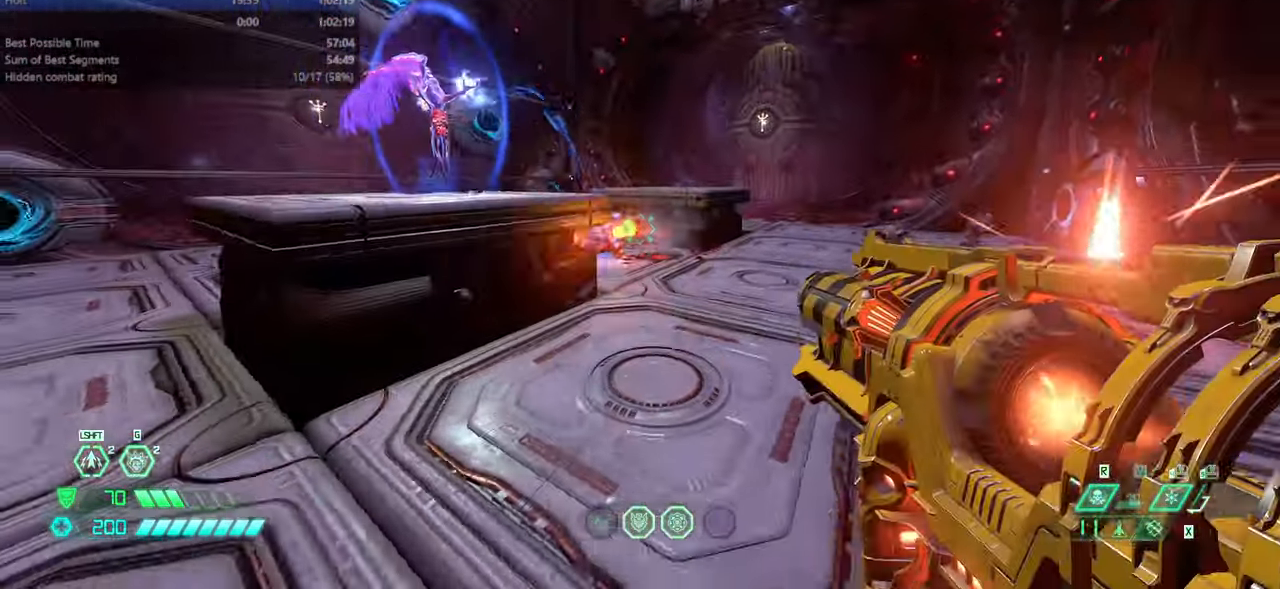
{"keys": ["l"], "mouse": [], "events": [[166, "ssg", "down"], [200, "ssg", "up"]]}
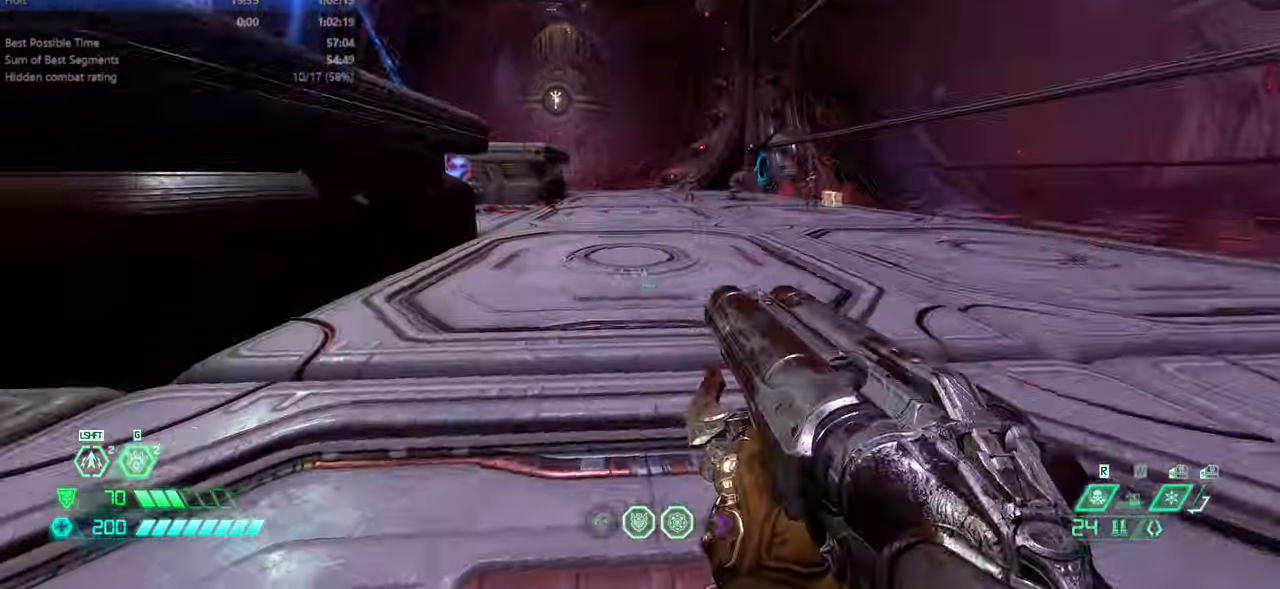
{"keys": ["fw", "jump"], "mouse": [], "events": [[133, "fw", "down"], [166, "jump", "down"], [166, "l", "up"], [266, "jump", "up"], [399, "jump", "down"]]}
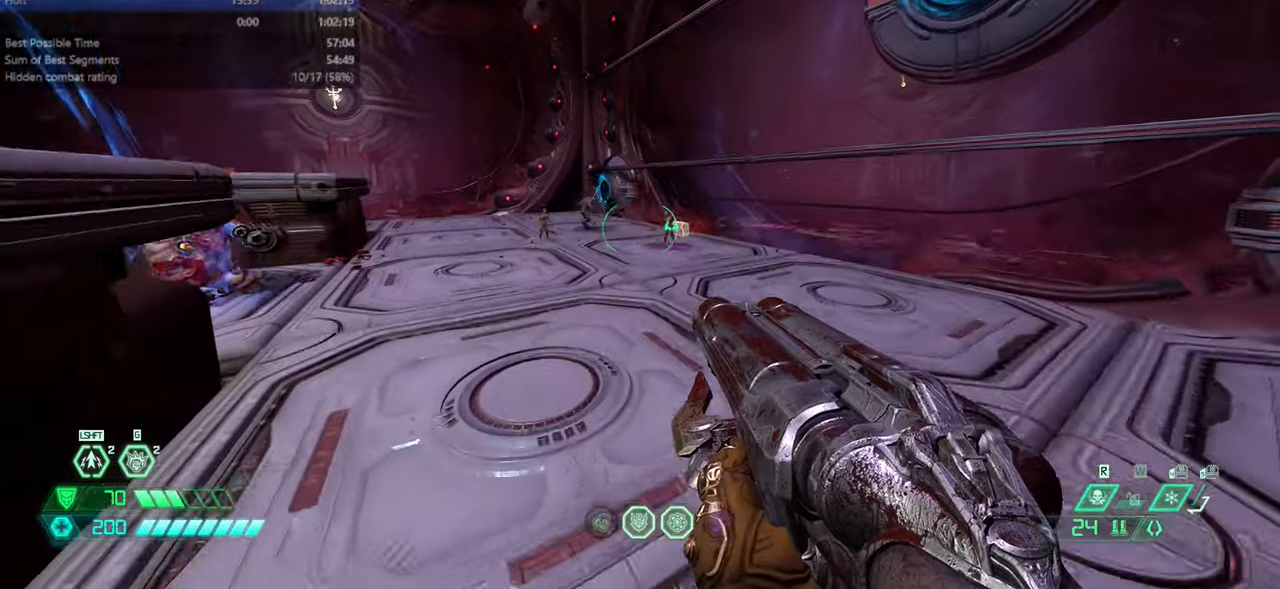
{"keys": ["fw", "jump", "r"], "mouse": [], "events": [[67, "jump", "up"], [67, "r", "down"], [200, "mouse_right", "down"], [334, "mouse_right", "up"], [467, "jump", "down"]]}
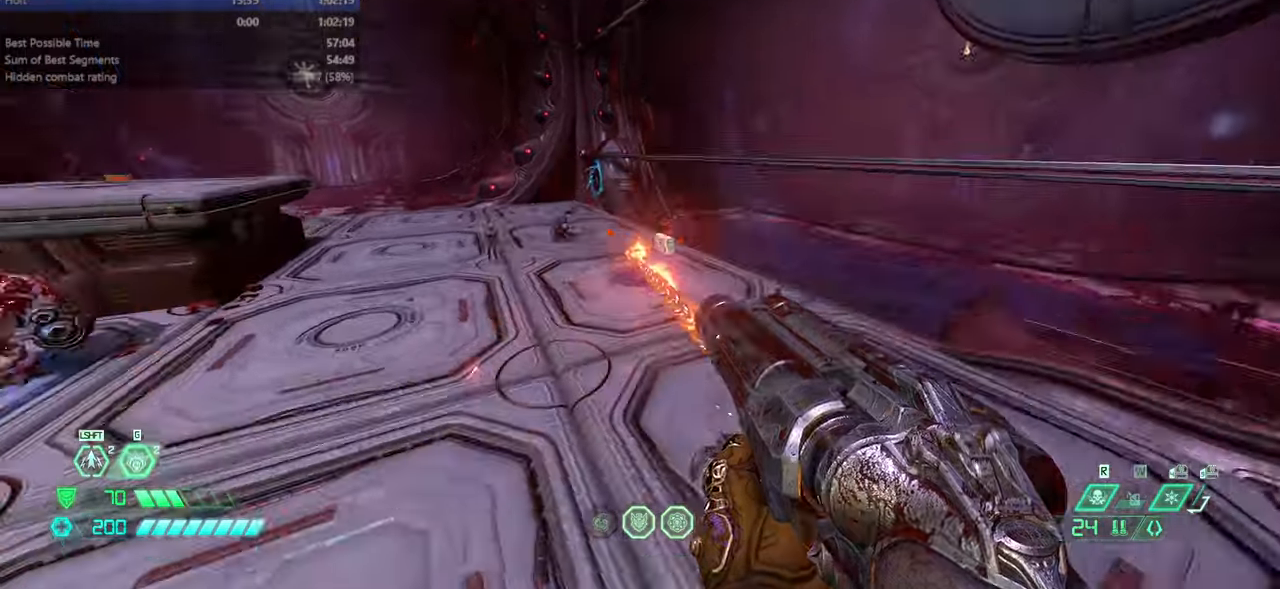
{"keys": ["l"], "mouse": ["left", "right"], "events": [[134, "hc", "down"], [167, "jump", "up"], [200, "hc", "up"], [367, "fw", "up"], [400, "r", "up"], [434, "l", "down"], [500, "mouse_left", "down"], [500, "mouse_right", "down"]]}
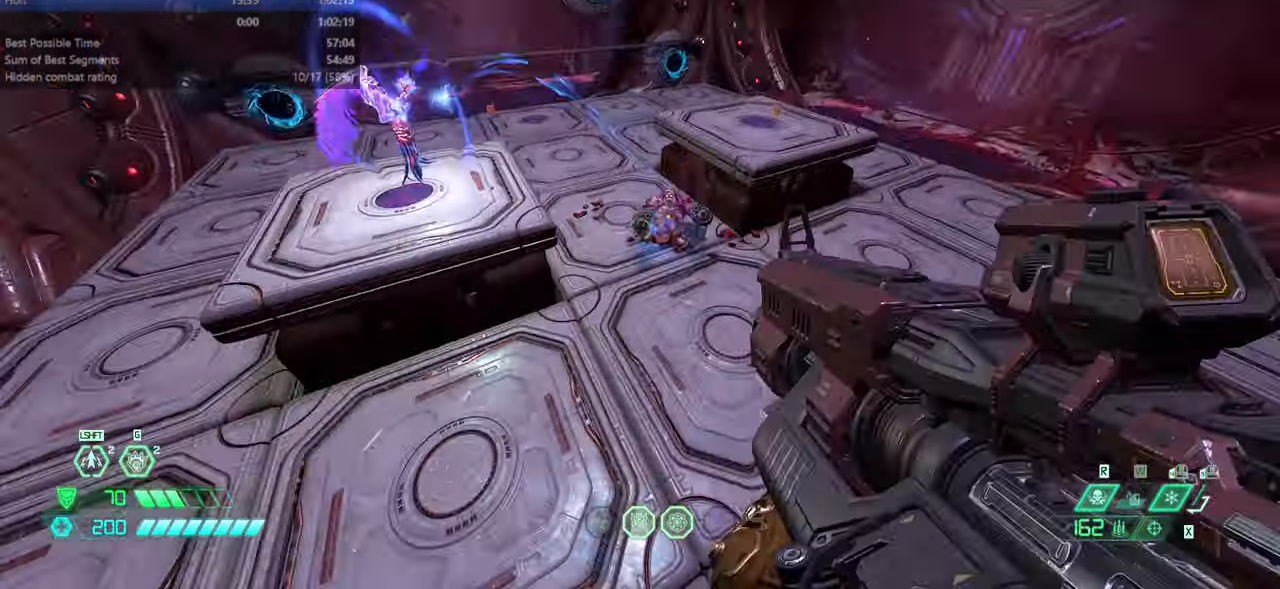
{"keys": ["bw", "jump", "l"], "mouse": ["left"], "events": [[100, "jump", "down"], [100, "mouse_right", "up"], [134, "rl", "down"], [167, "mouse_left", "up"], [234, "jump", "up"], [234, "rl", "up"], [434, "bw", "down"], [467, "jump", "down"], [467, "mouse_left", "down"]]}
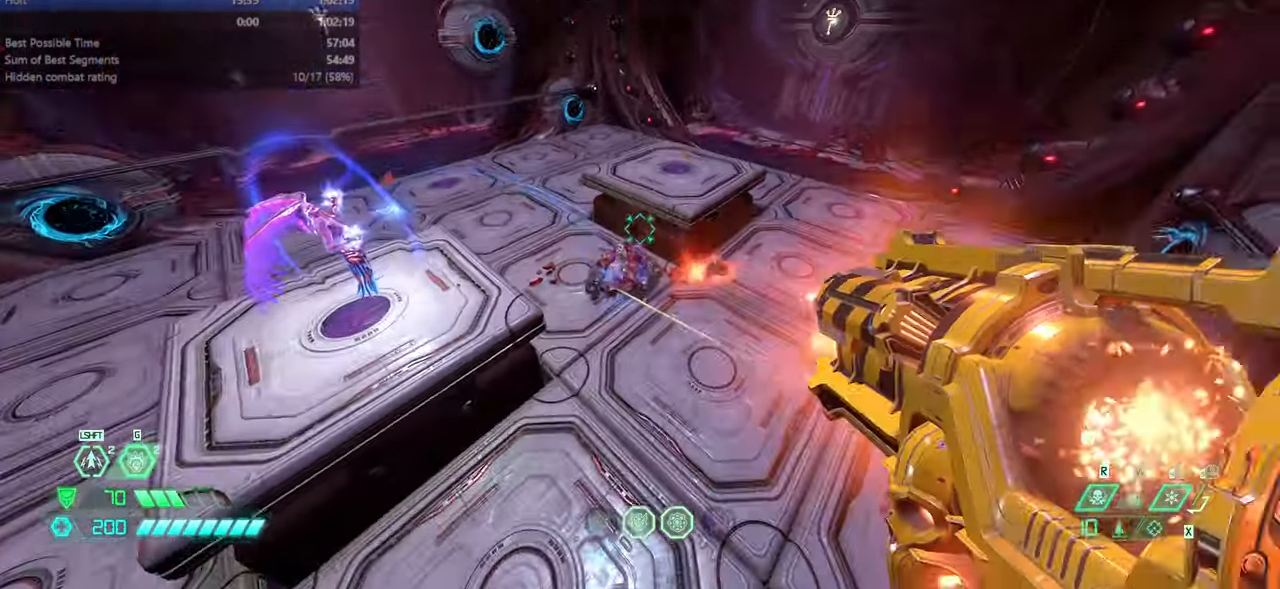
{"keys": ["l"], "mouse": [], "events": [[67, "l", "up"], [67, "mouse_left", "up"], [134, "jump", "up"], [200, "hc", "down"], [234, "hc", "up"], [400, "l", "down"], [434, "bw", "up"]]}
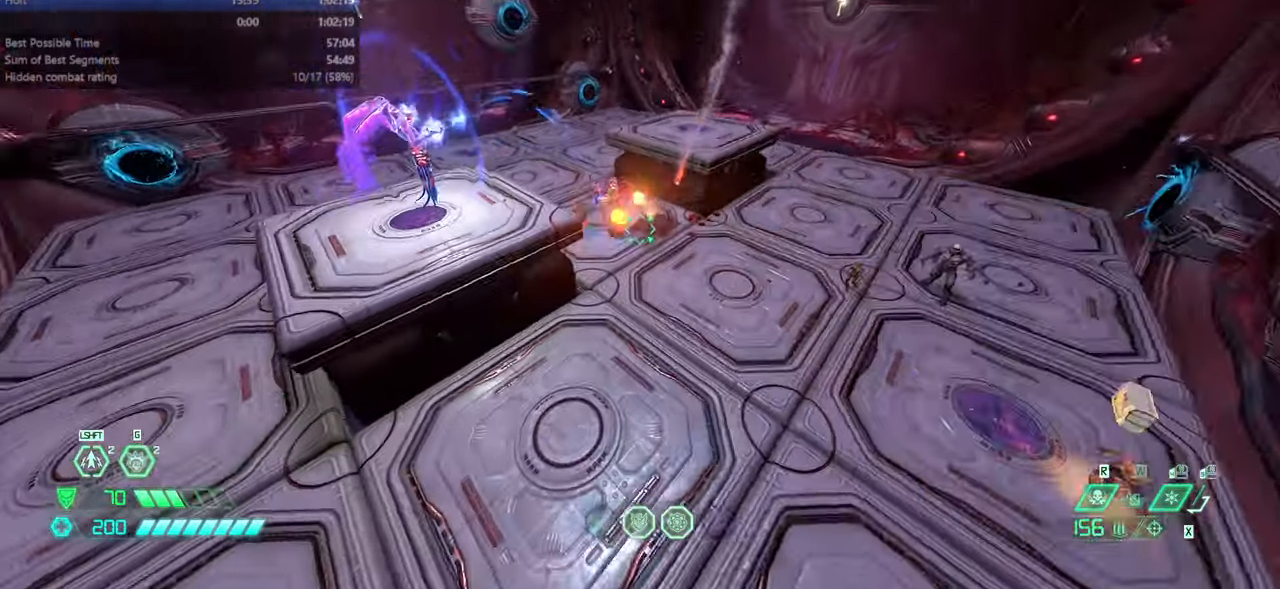
{"keys": ["fw", "l"], "mouse": ["left"], "events": [[34, "mouse_right", "down"], [134, "mouse_left", "down"], [134, "mouse_right", "up"], [167, "rl", "down"], [267, "mouse_left", "up"], [267, "rl", "up"], [367, "fw", "down"], [367, "jump", "down"], [400, "mouse_left", "down"], [500, "jump", "up"]]}
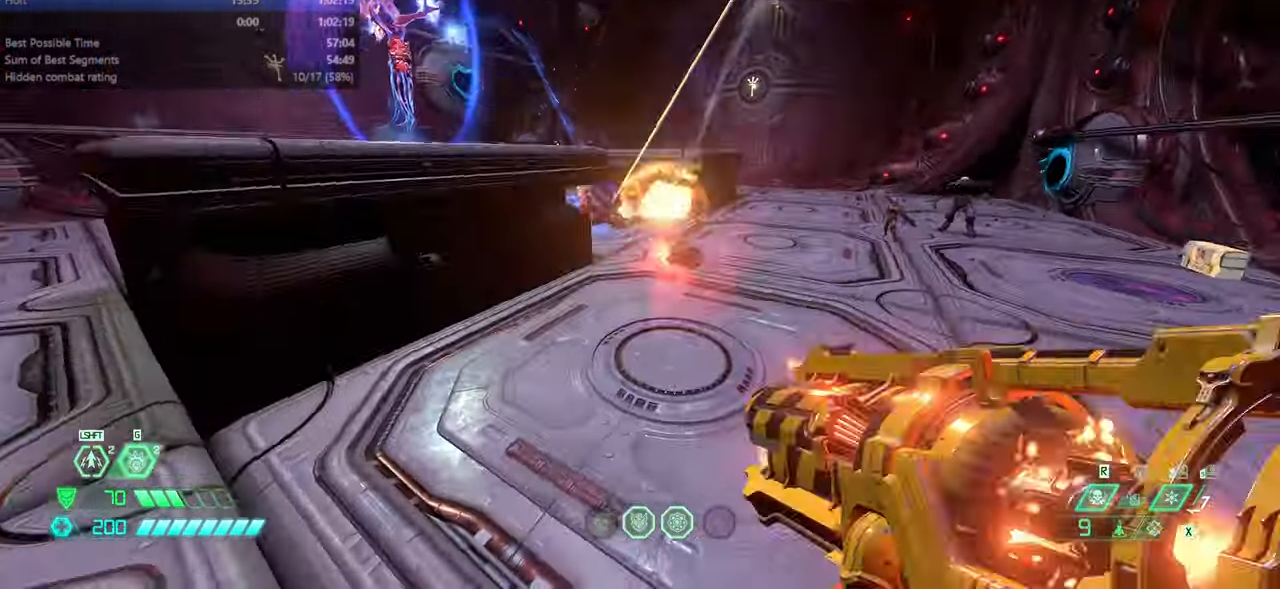
{"keys": ["fw"], "mouse": [], "events": [[34, "mouse_left", "up"], [134, "dash", "down"], [334, "dash", "up"], [367, "l", "up"]]}
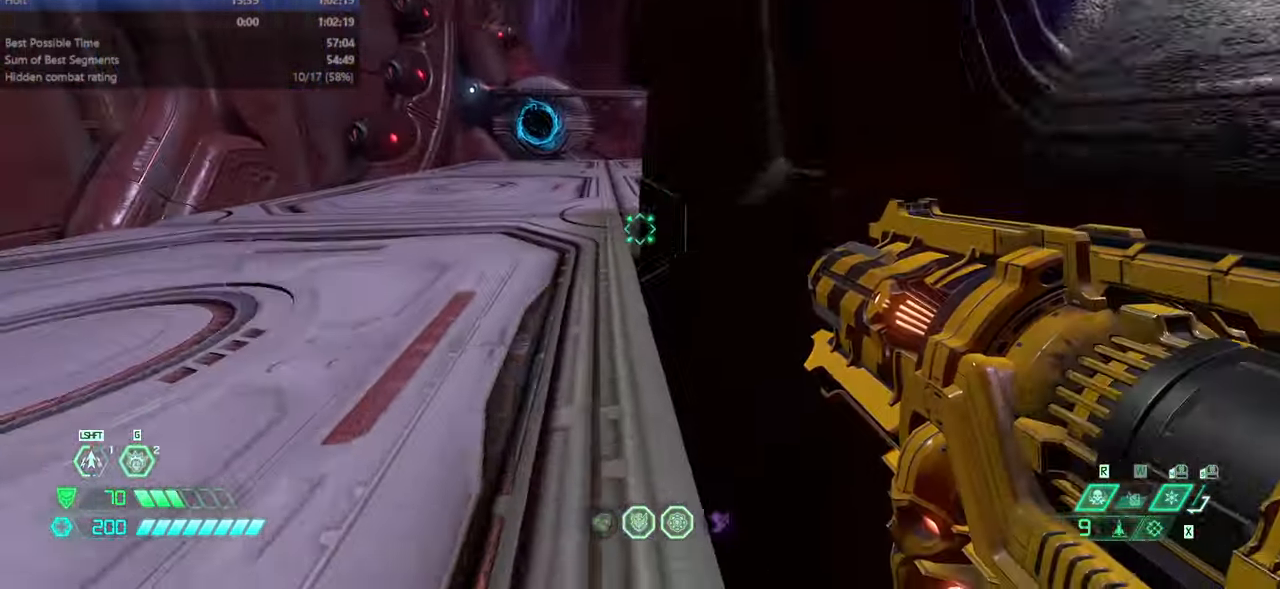
{"keys": ["fw"], "mouse": [], "events": [[234, "dash", "down"], [334, "dash", "up"], [434, "hc", "down"], [467, "hc", "up"]]}
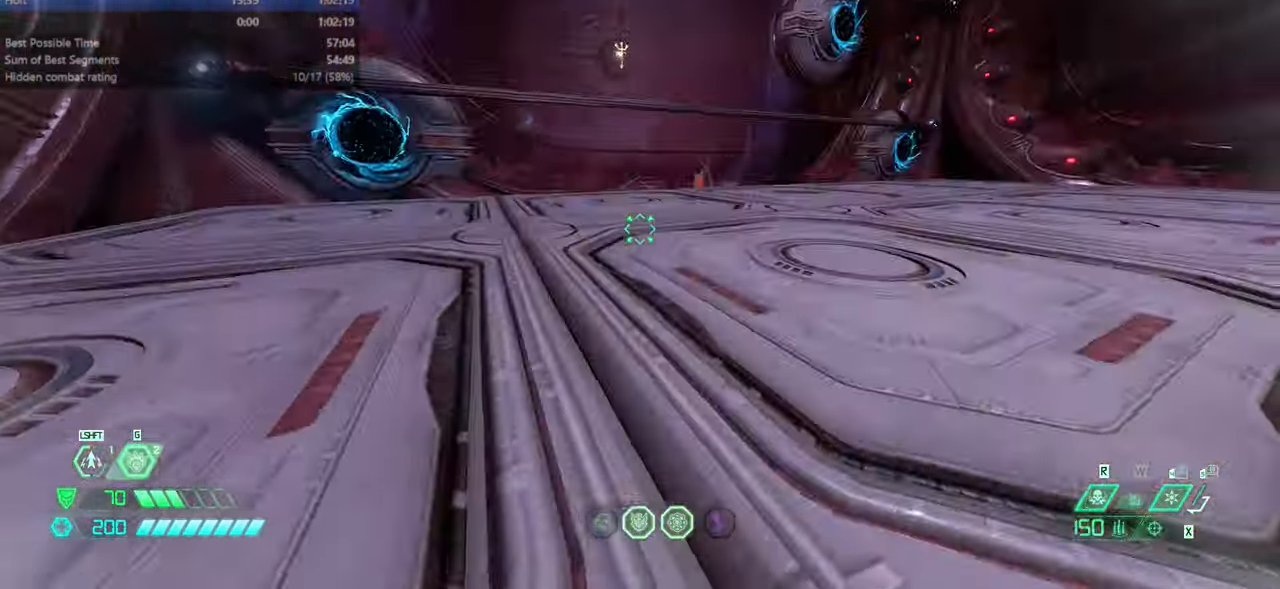
{"keys": ["l"], "mouse": [], "events": [[67, "l", "down"], [167, "fw", "up"], [300, "jump", "down"], [400, "jump", "up"]]}